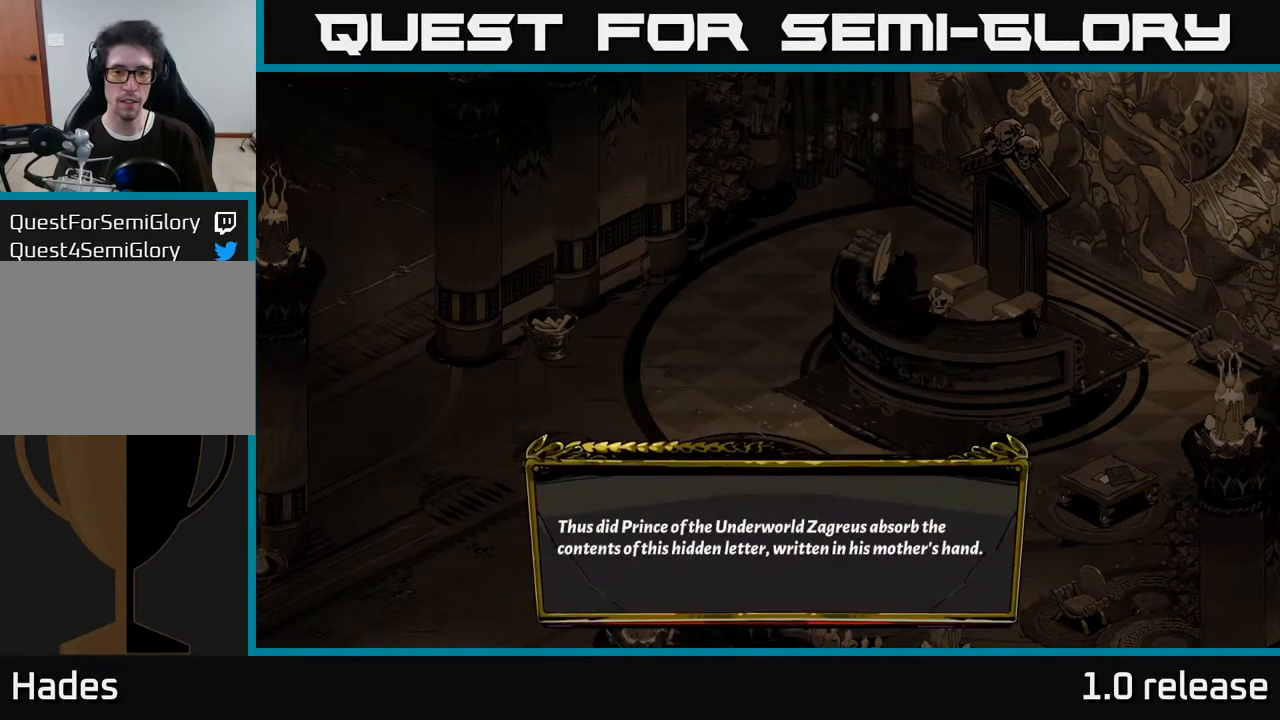
Gameplay with a controller (Xbox layout); each line is a JSON object with the inputs held at the frame after it. "events" lists button and stick changes between this image and that frame as [ms after this image, input, new state], when the widget could be followed in between. Not read: L3 R3.
{"buttons": [], "left_stick": "center", "right_stick": "center", "events": [[116, "A", "down"], [416, "A", "up"]]}
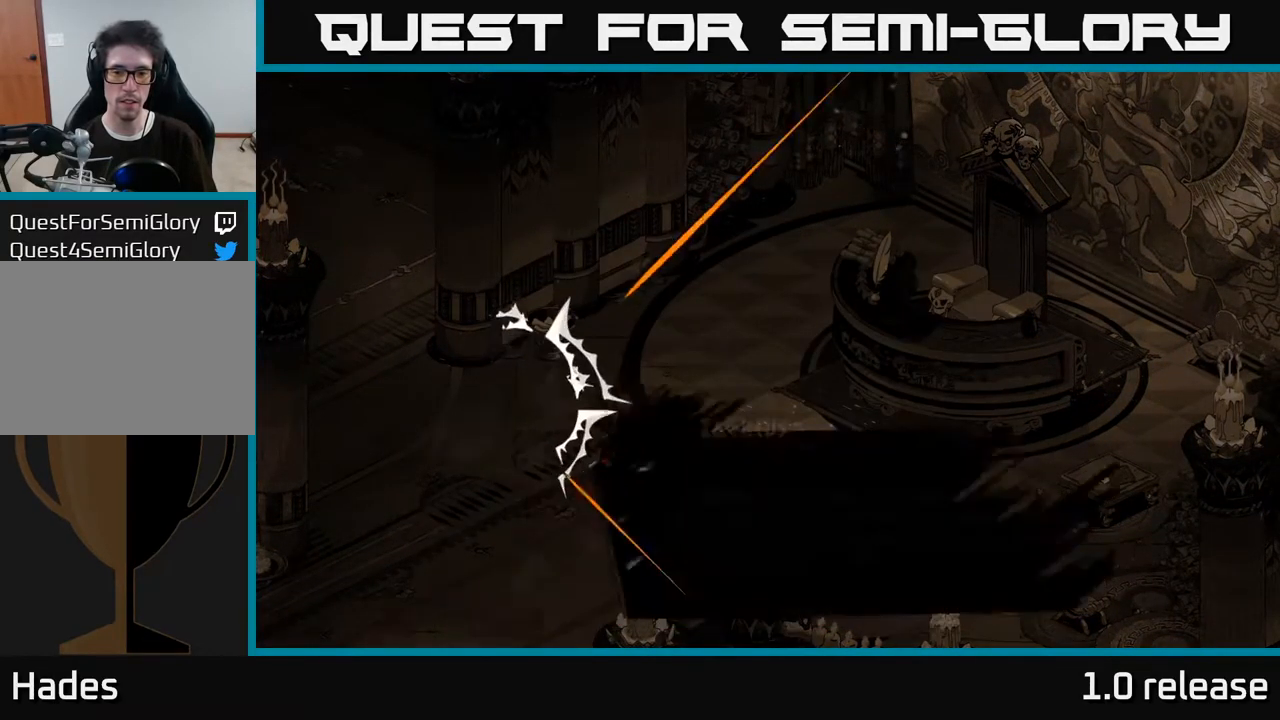
{"buttons": [], "left_stick": "center", "right_stick": "center", "events": []}
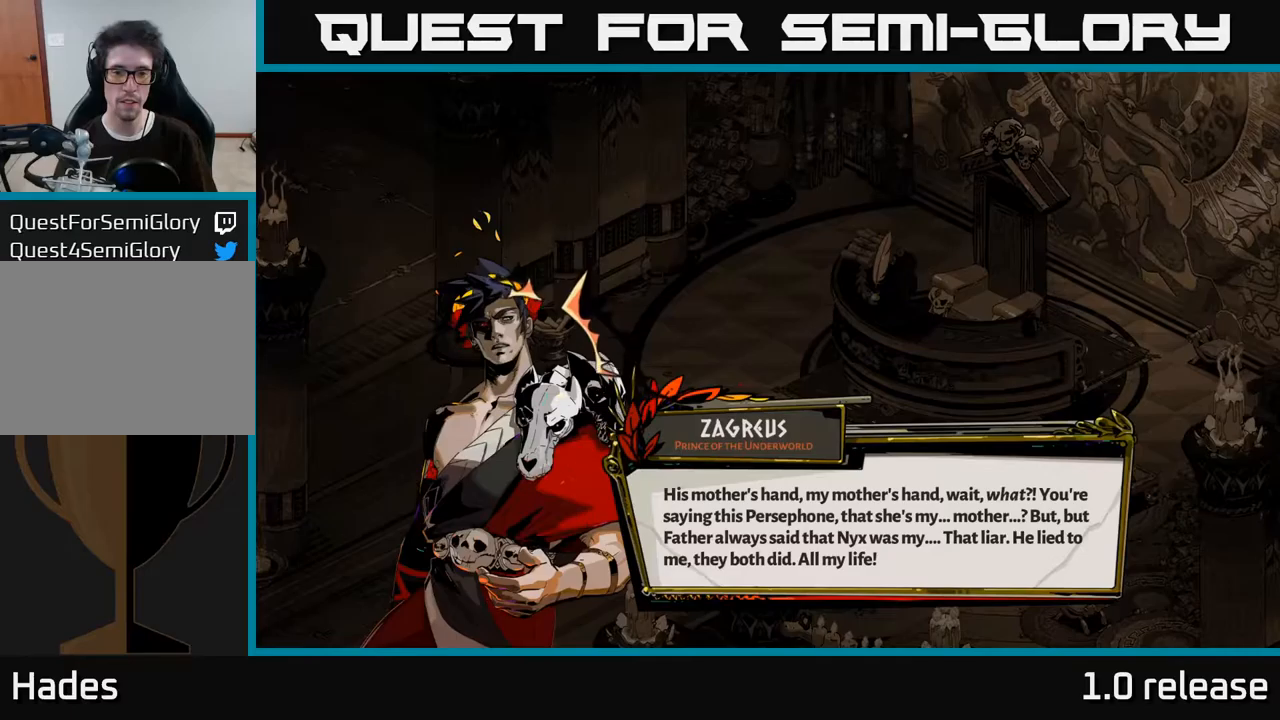
{"buttons": ["A"], "left_stick": "center", "right_stick": "center", "events": [[400, "A", "down"]]}
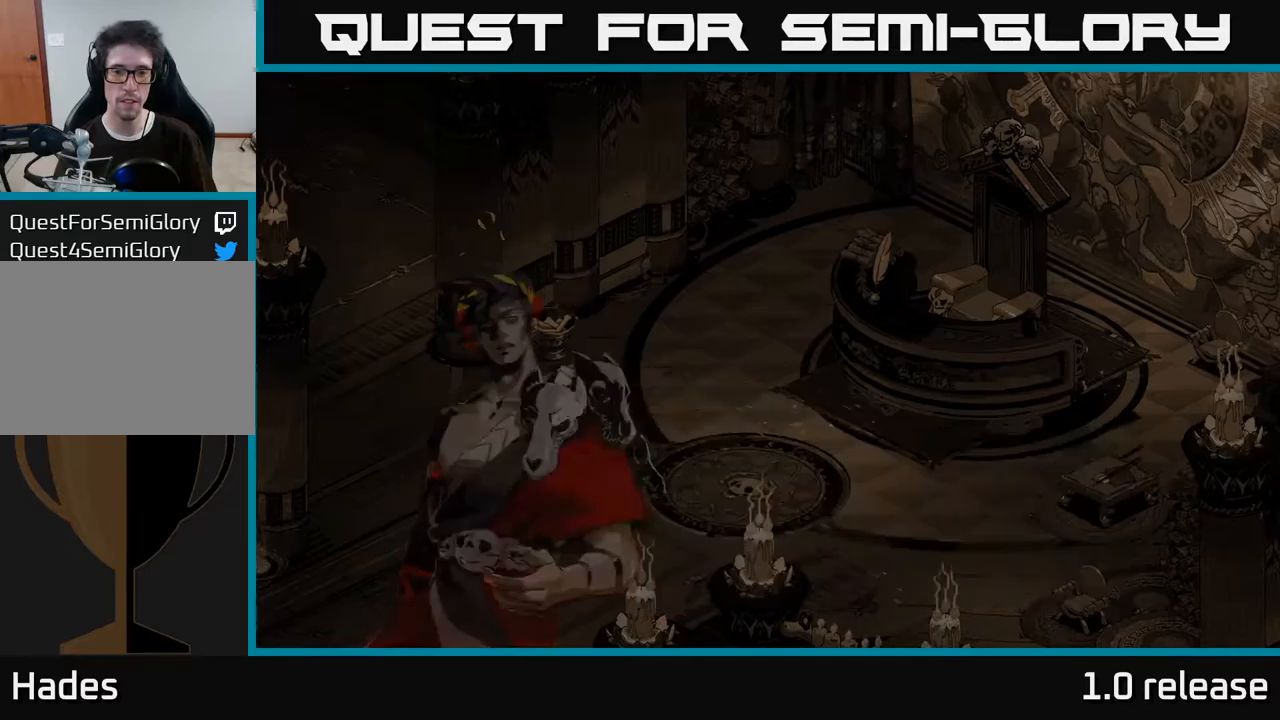
{"buttons": [], "left_stick": "center", "right_stick": "center", "events": [[233, "A", "up"]]}
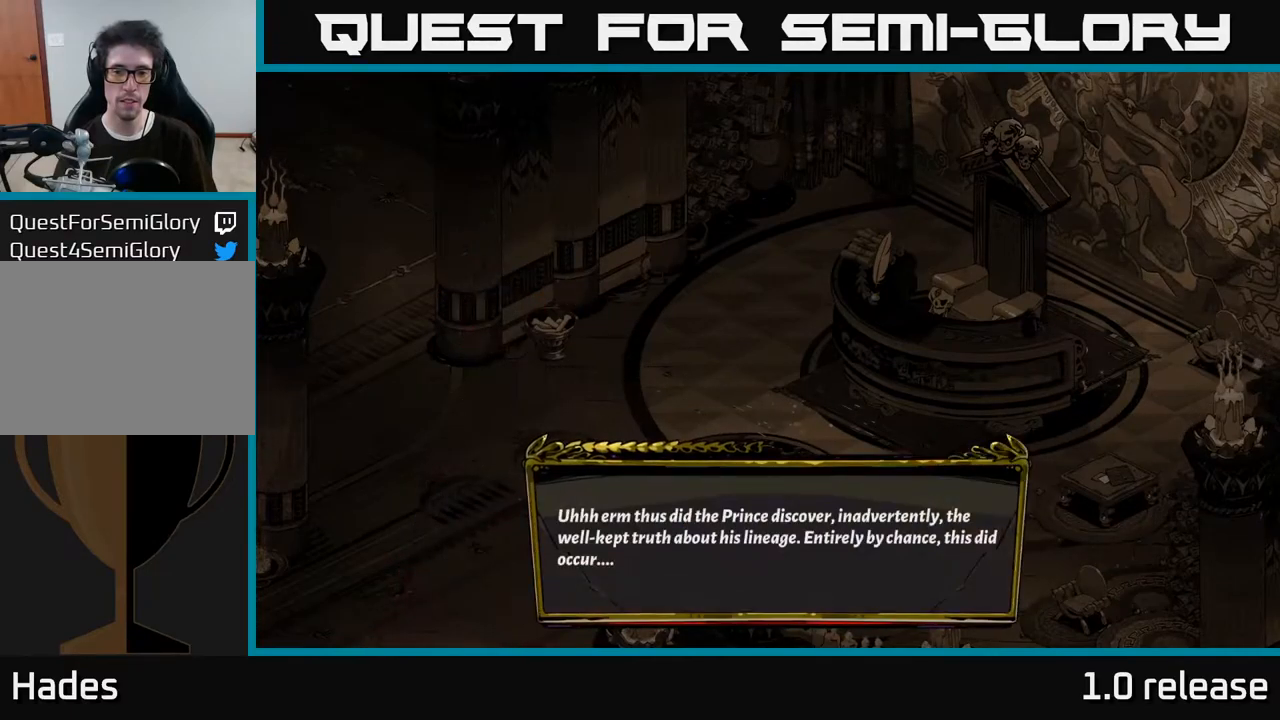
{"buttons": ["A"], "left_stick": "center", "right_stick": "center", "events": [[417, "A", "down"]]}
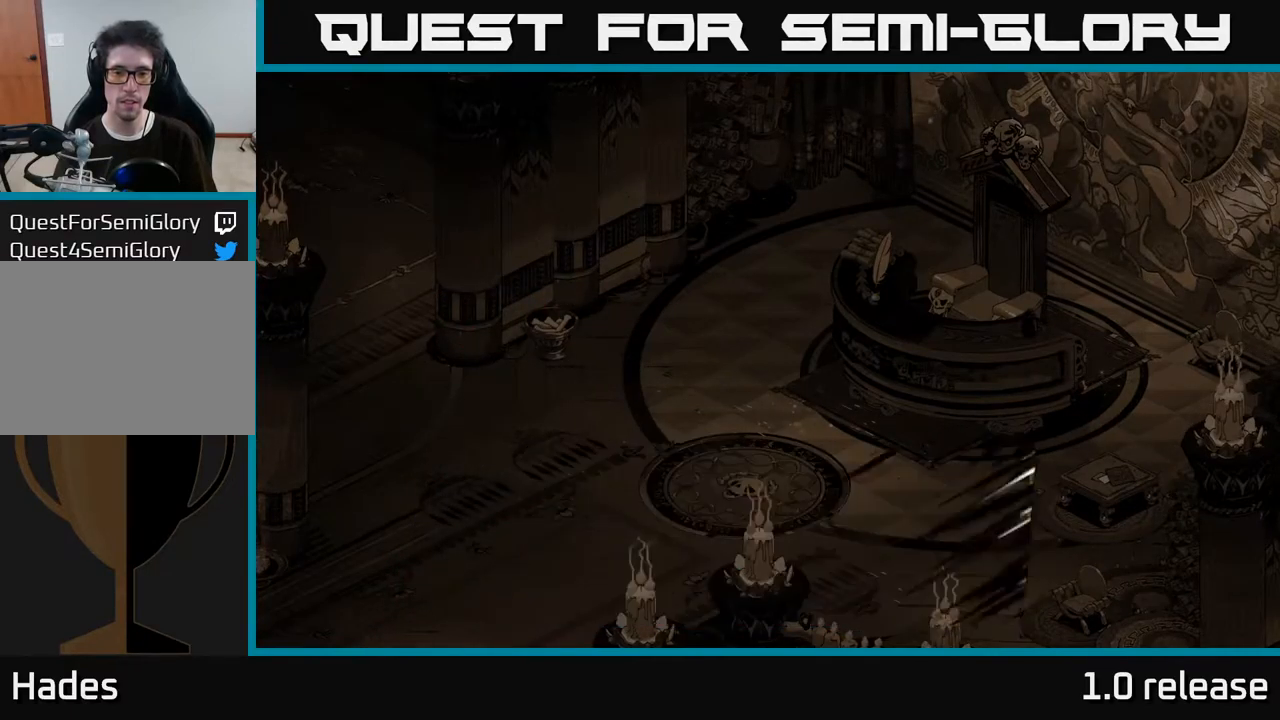
{"buttons": [], "left_stick": "center", "right_stick": "center", "events": [[283, "A", "up"]]}
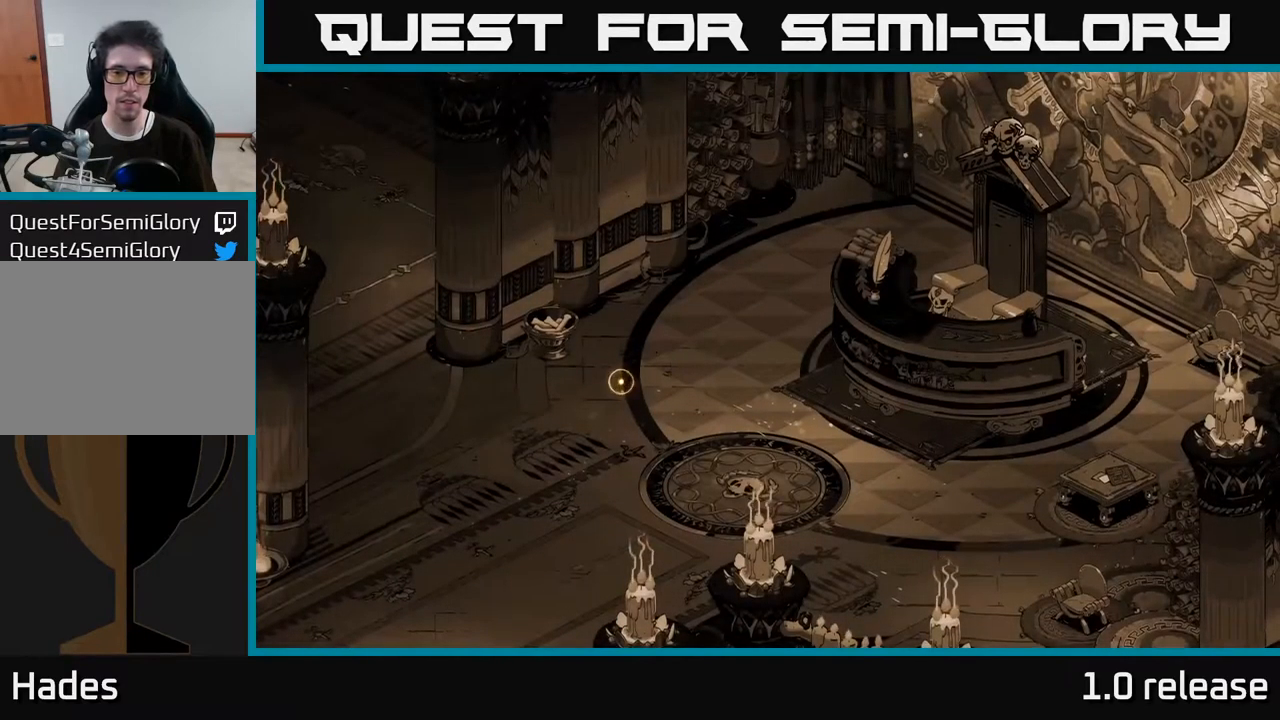
{"buttons": ["A"], "left_stick": "left", "right_stick": "center", "events": [[233, "left_stick", "up-left"], [367, "left_stick", "left"], [400, "A", "down"]]}
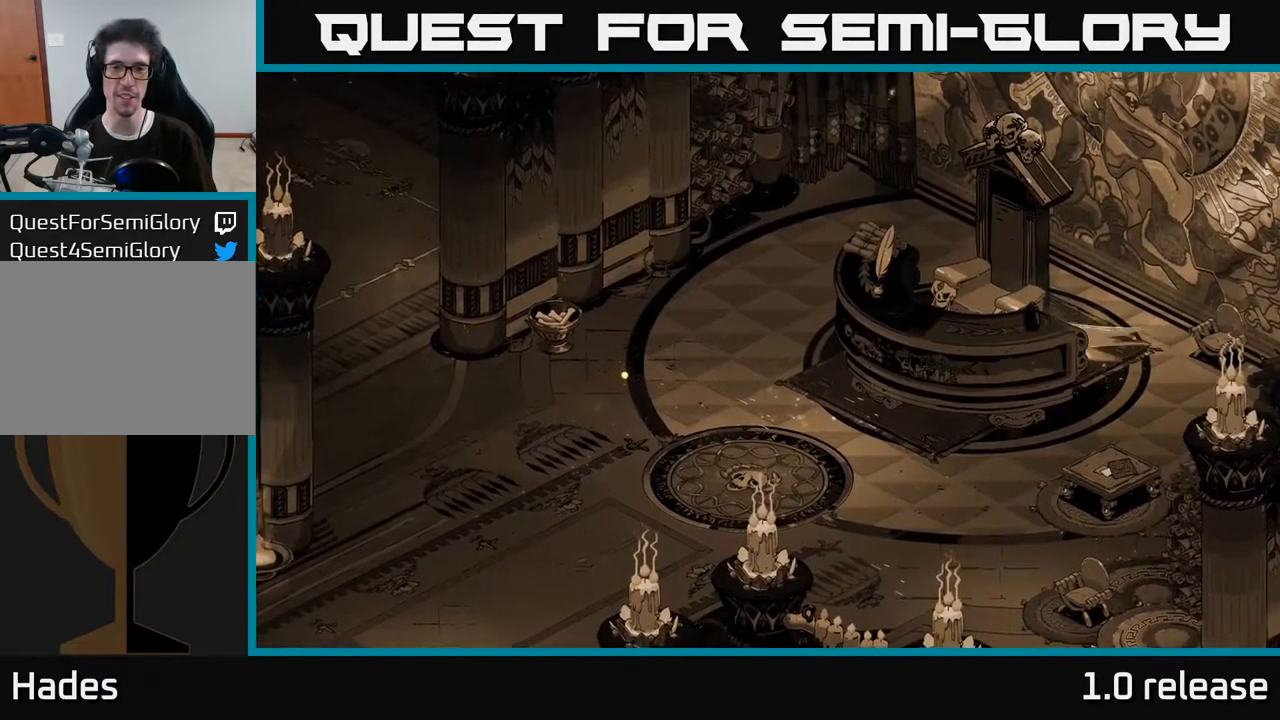
{"buttons": [], "left_stick": "up-left", "right_stick": "center", "events": [[117, "A", "up"], [350, "left_stick", "up-left"]]}
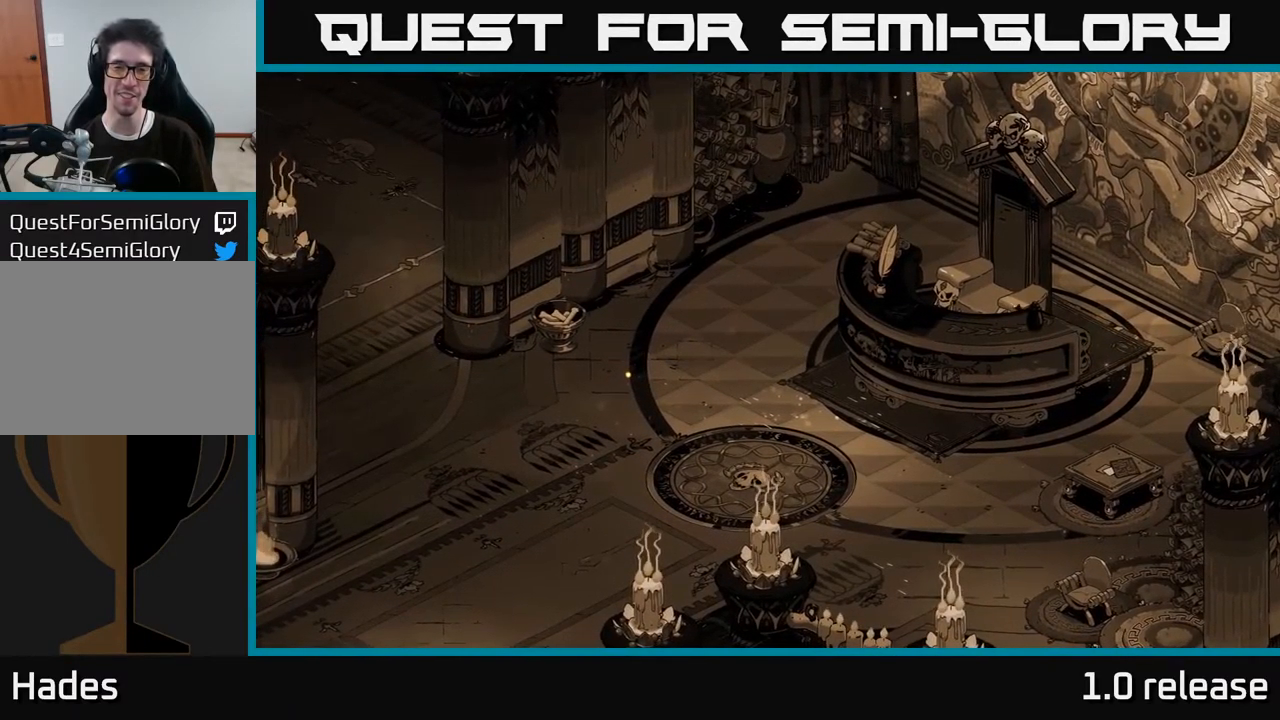
{"buttons": [], "left_stick": "up", "right_stick": "center", "events": [[83, "left_stick", "left"], [150, "A", "down"], [300, "left_stick", "up-left"], [367, "A", "up"], [483, "left_stick", "up"]]}
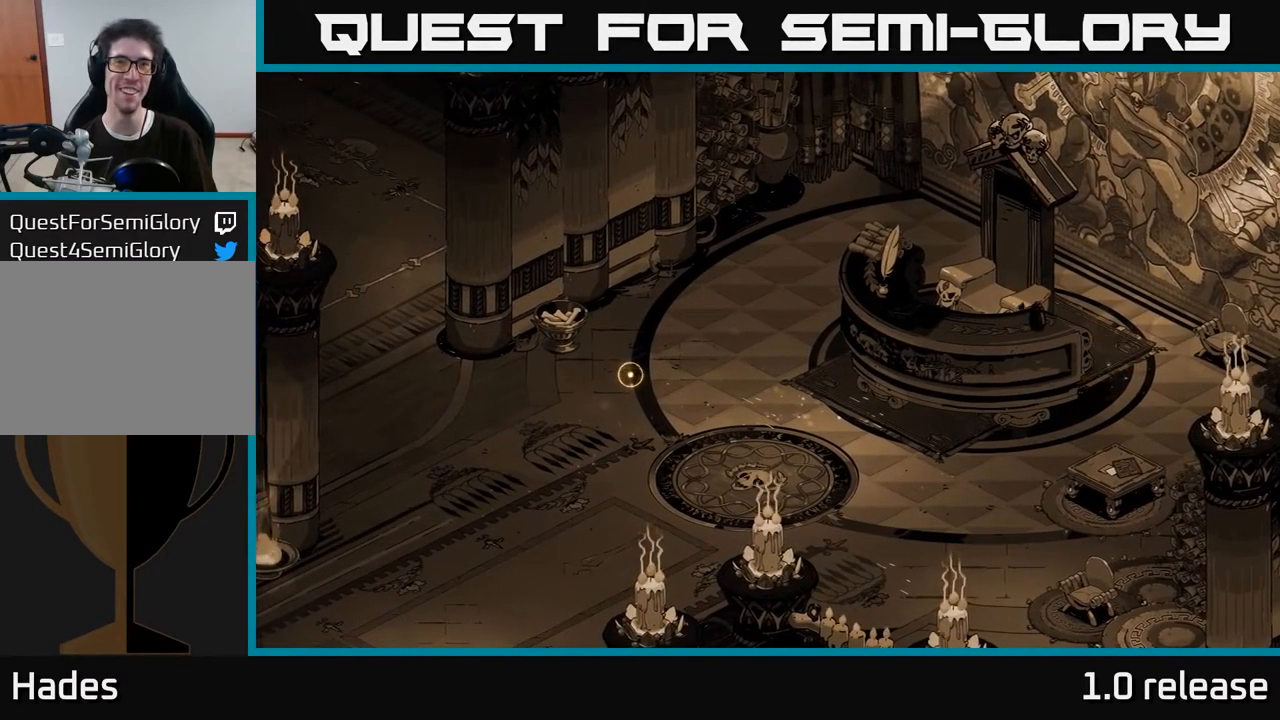
{"buttons": ["A"], "left_stick": "up-left", "right_stick": "center", "events": [[83, "left_stick", "up-right"], [350, "left_stick", "up-left"], [433, "A", "down"]]}
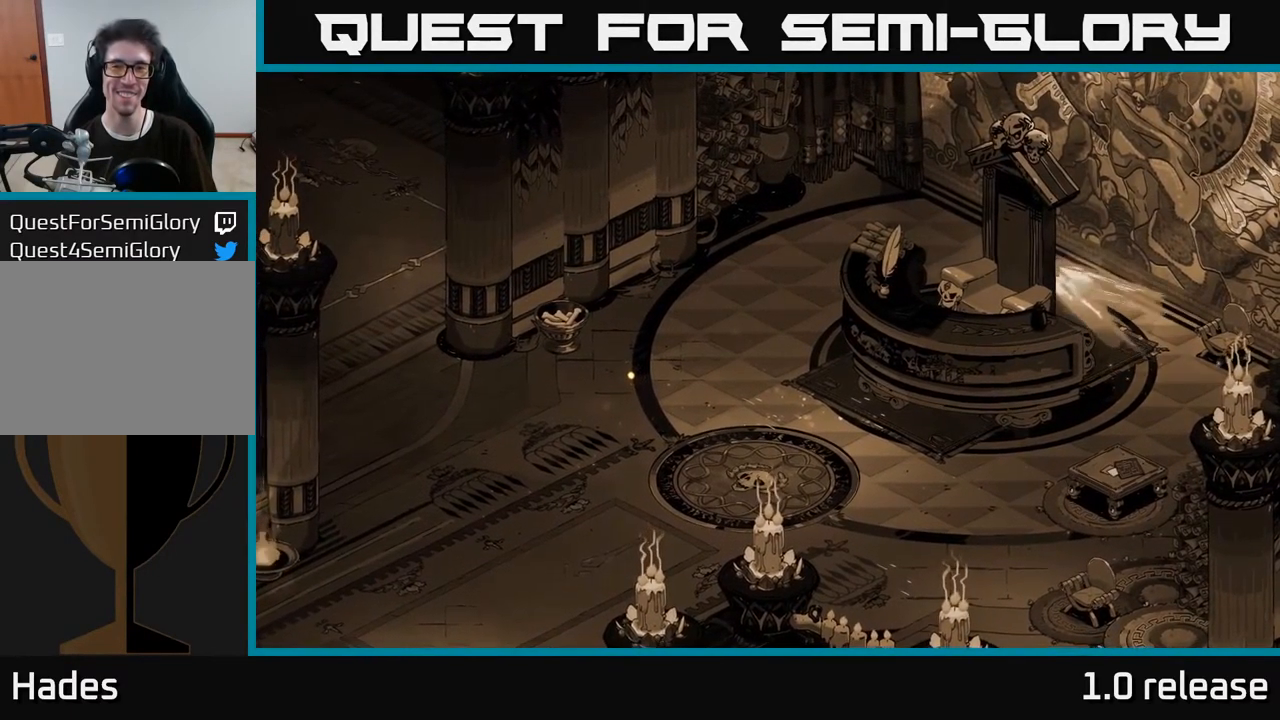
{"buttons": ["A"], "left_stick": "down-left", "right_stick": "center", "events": [[150, "A", "up"], [167, "left_stick", "left"], [283, "left_stick", "down-left"], [367, "A", "down"]]}
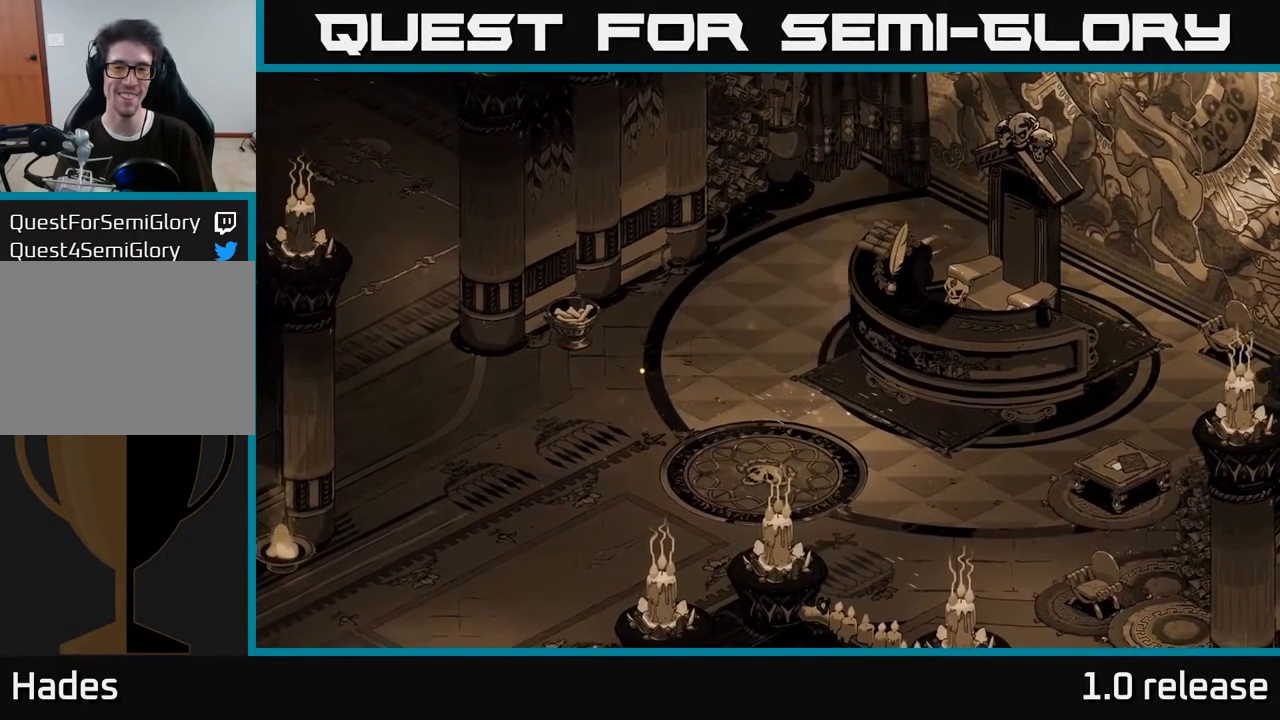
{"buttons": [], "left_stick": "left", "right_stick": "center", "events": [[83, "A", "up"], [350, "left_stick", "left"]]}
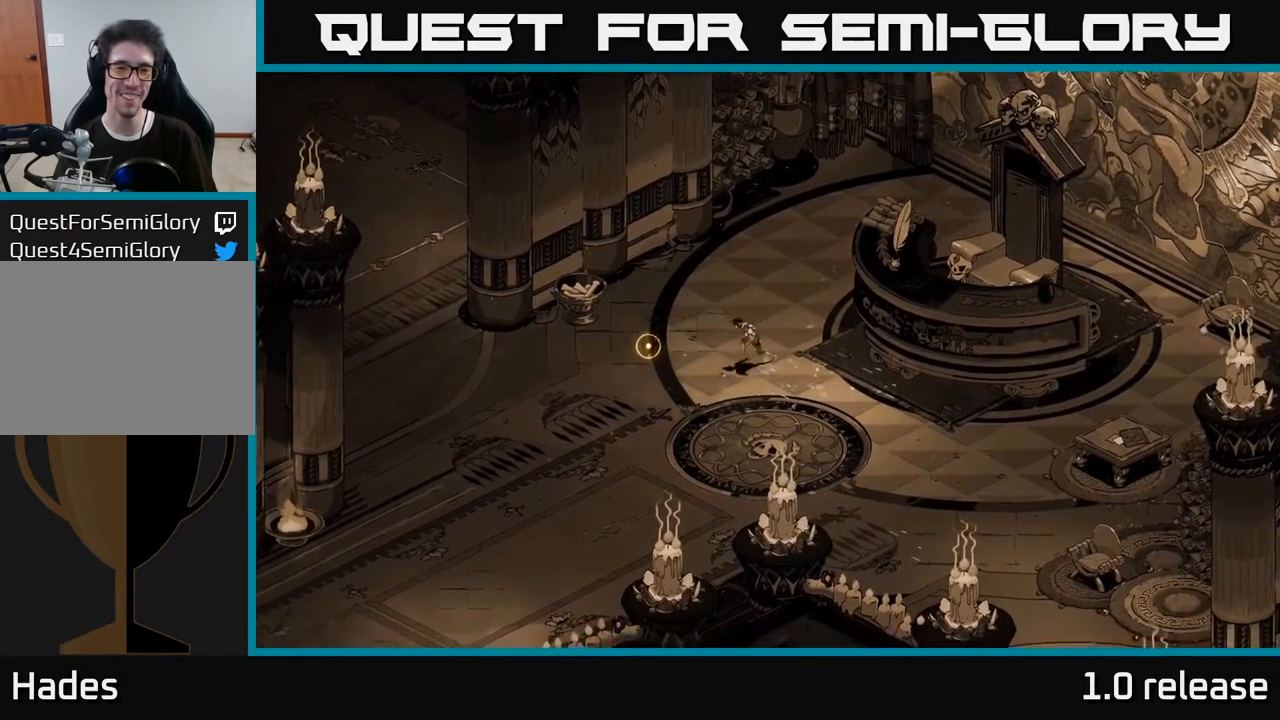
{"buttons": [], "left_stick": "center", "right_stick": "center", "events": [[250, "R2", "down"], [384, "R2", "up"], [400, "left_stick", "center"]]}
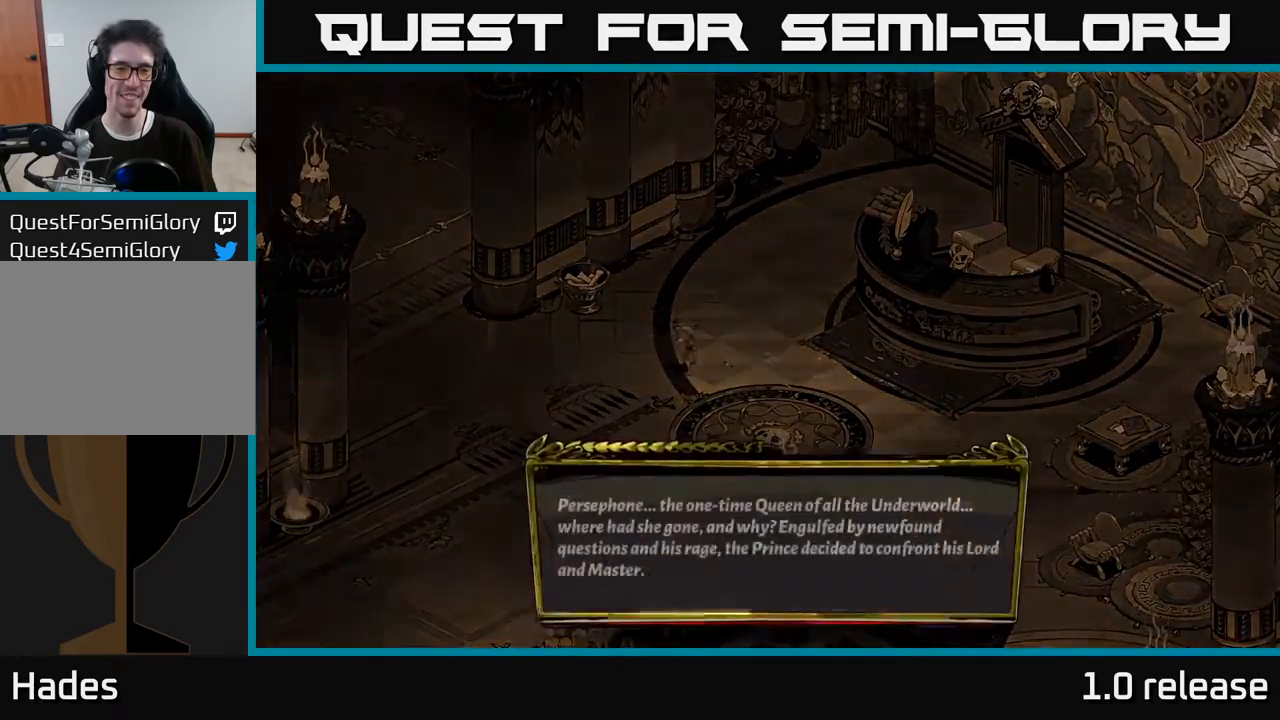
{"buttons": ["A"], "left_stick": "center", "right_stick": "center", "events": [[400, "A", "down"]]}
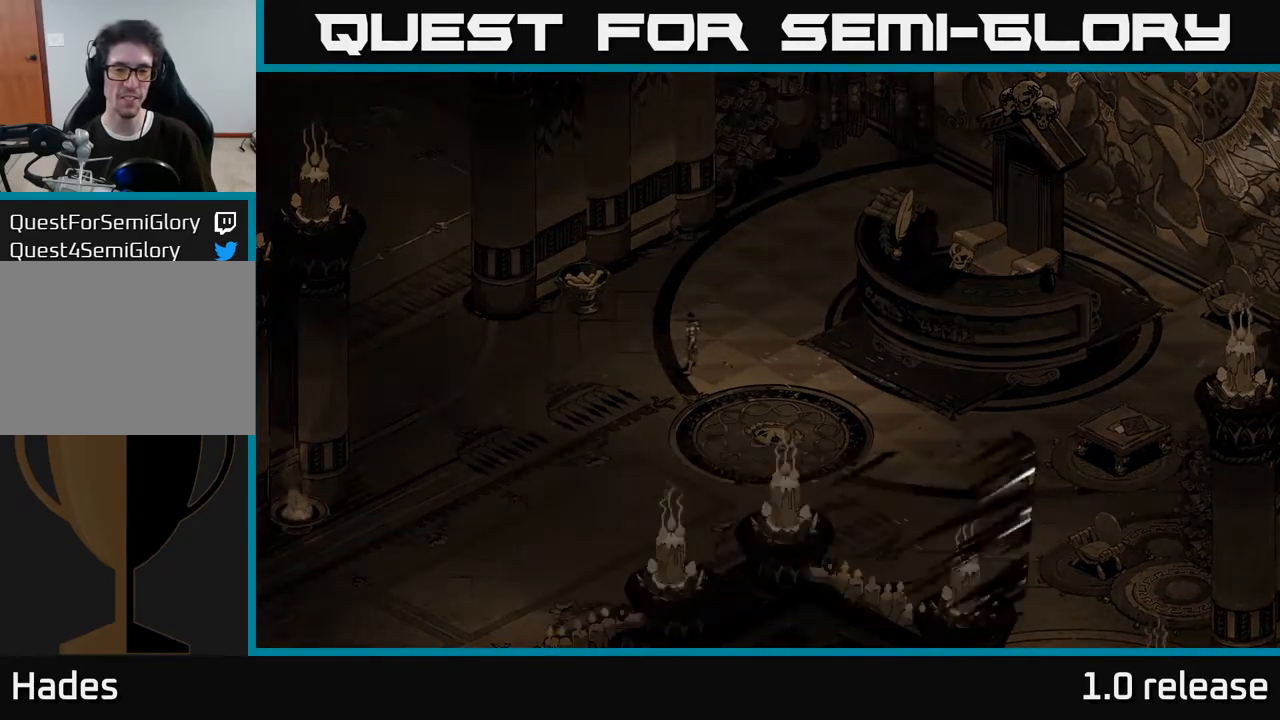
{"buttons": [], "left_stick": "center", "right_stick": "center", "events": [[167, "A", "up"]]}
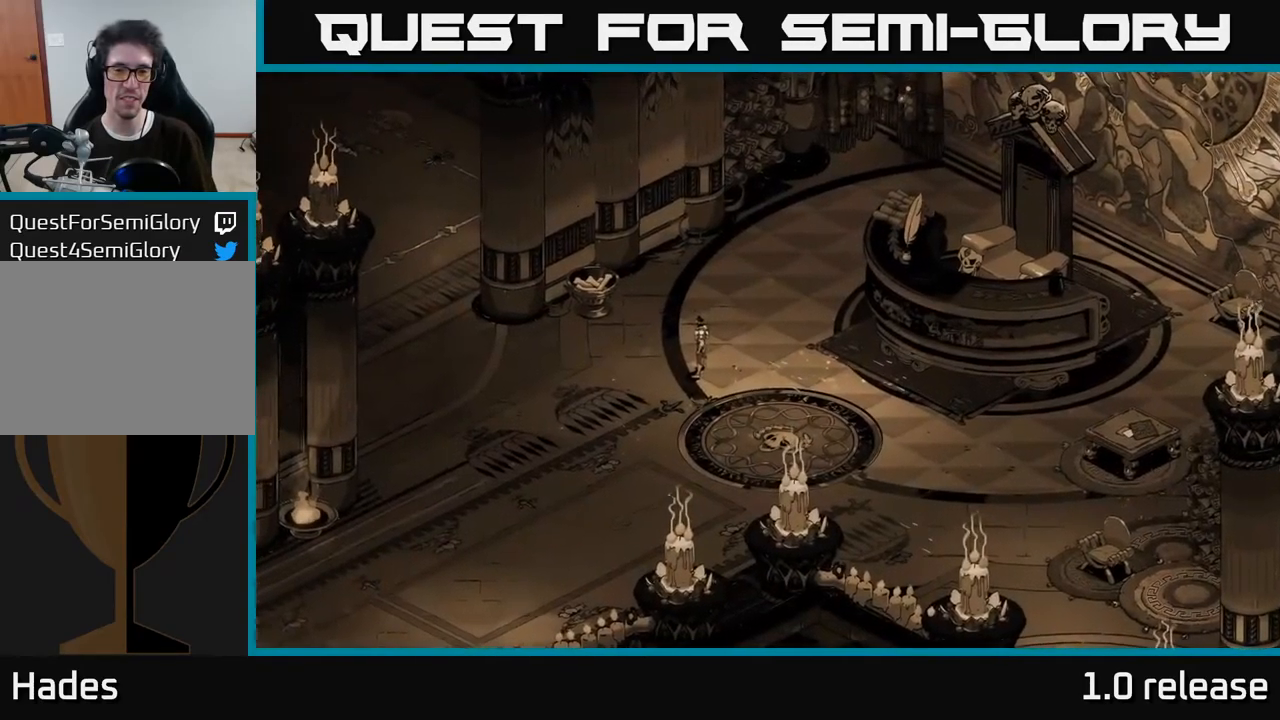
{"buttons": ["A"], "left_stick": "left", "right_stick": "center", "events": [[134, "left_stick", "left"], [317, "A", "down"]]}
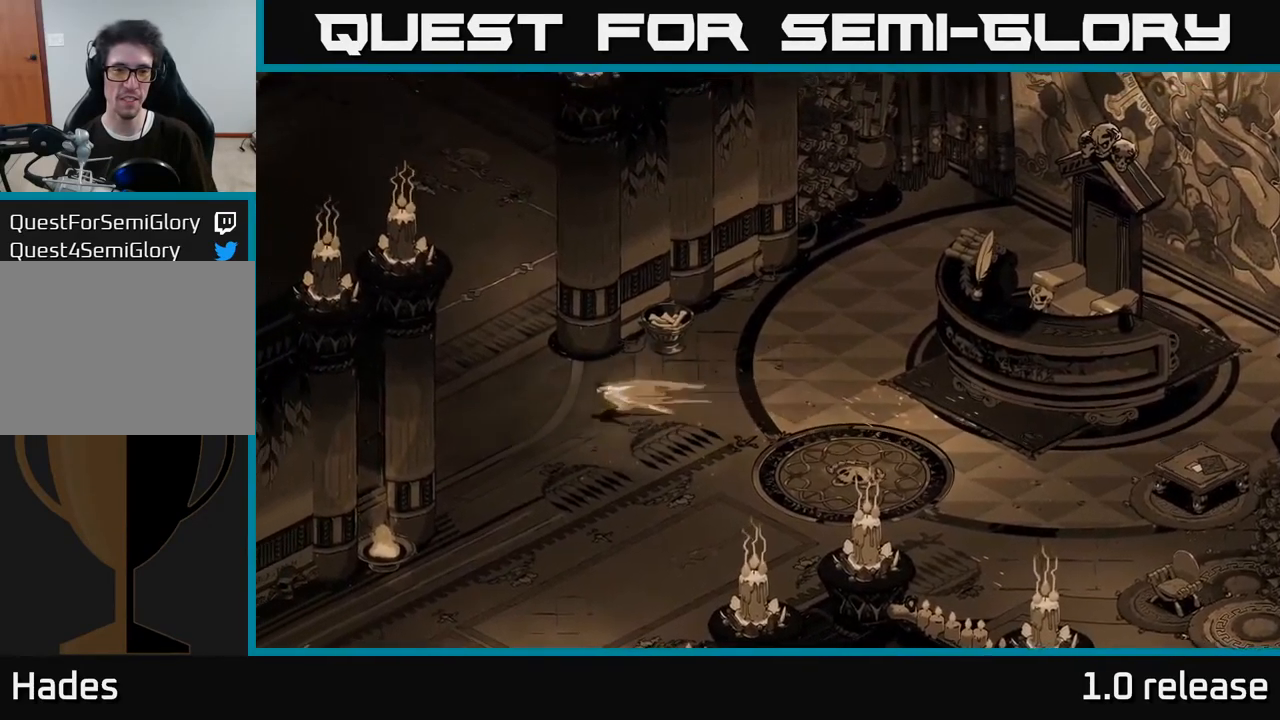
{"buttons": [], "left_stick": "up", "right_stick": "center", "events": [[34, "A", "up"], [34, "left_stick", "up-left"], [167, "A", "down"], [434, "A", "up"], [450, "left_stick", "up"]]}
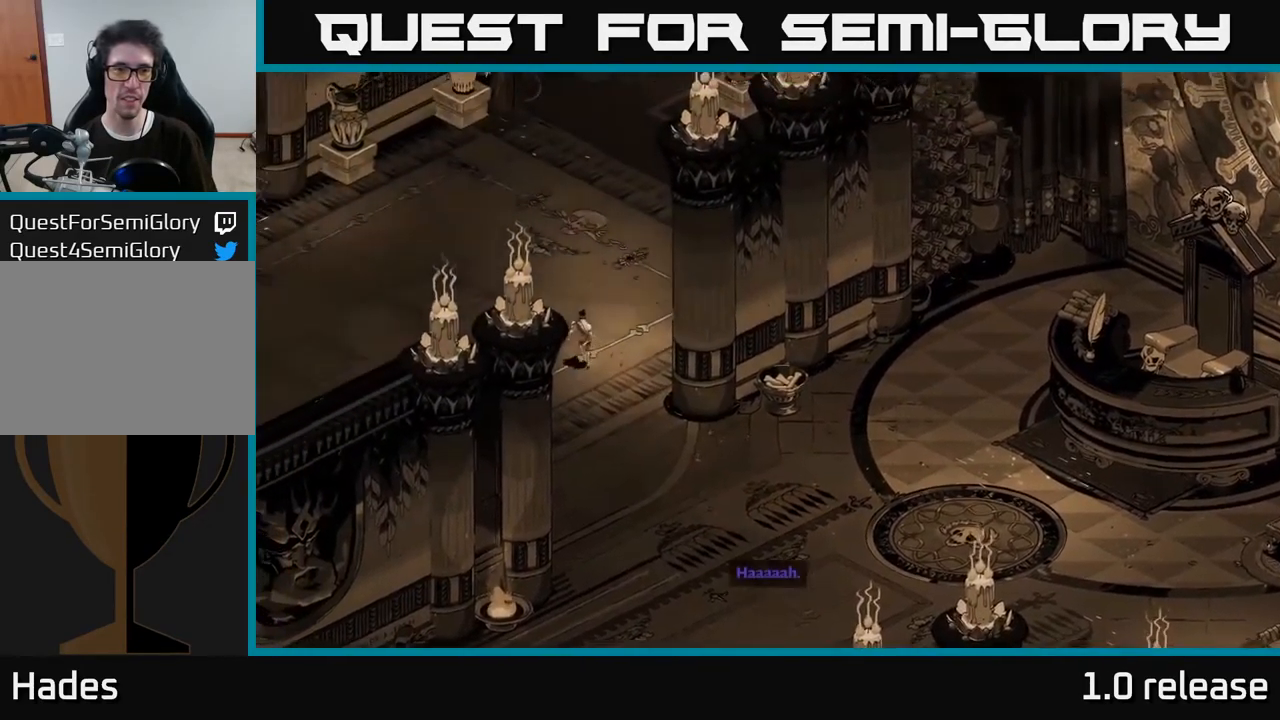
{"buttons": [], "left_stick": "up-left", "right_stick": "center", "events": [[317, "left_stick", "up-left"]]}
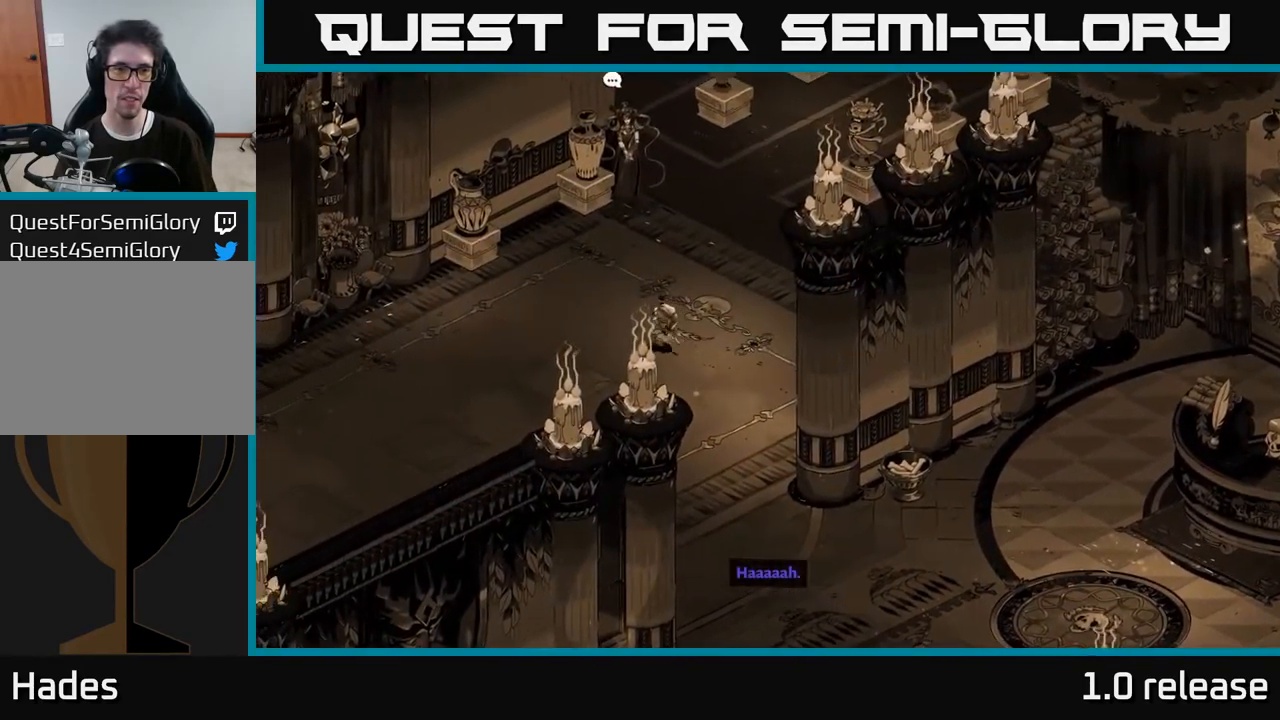
{"buttons": [], "left_stick": "up", "right_stick": "center", "events": [[117, "left_stick", "up"]]}
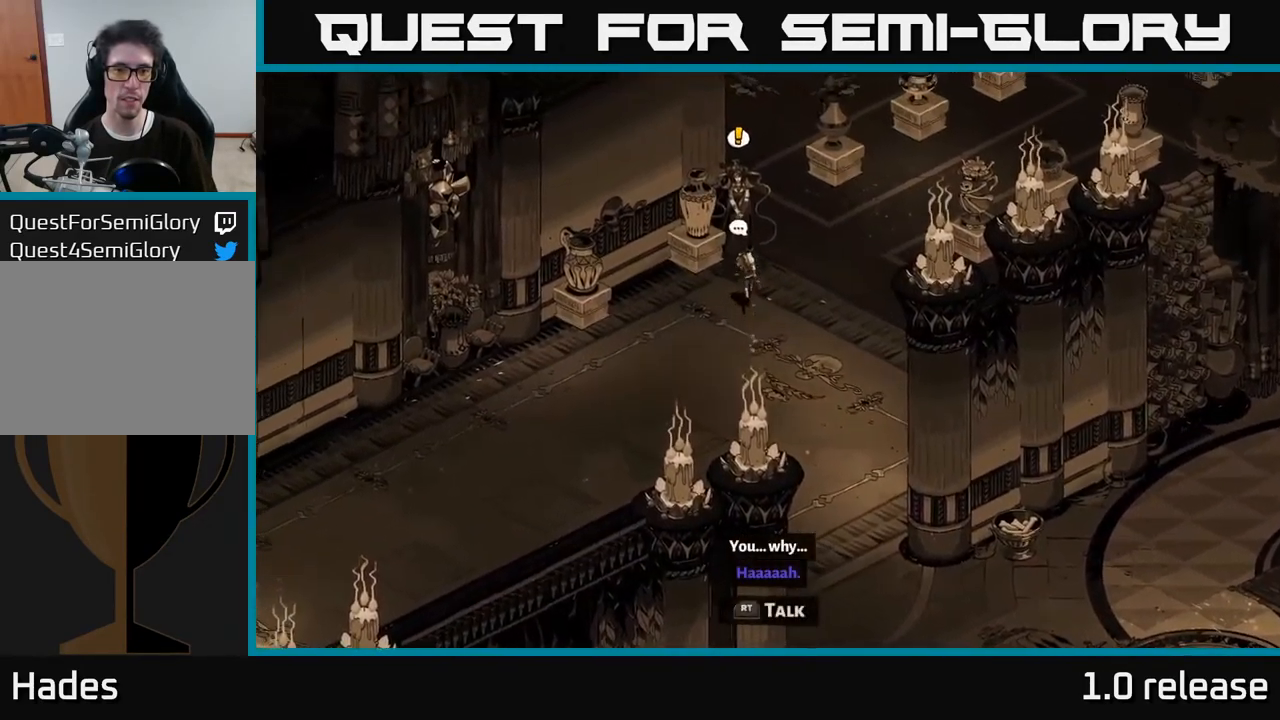
{"buttons": [], "left_stick": "center", "right_stick": "center", "events": [[67, "R2", "down"], [117, "left_stick", "center"], [200, "R2", "up"]]}
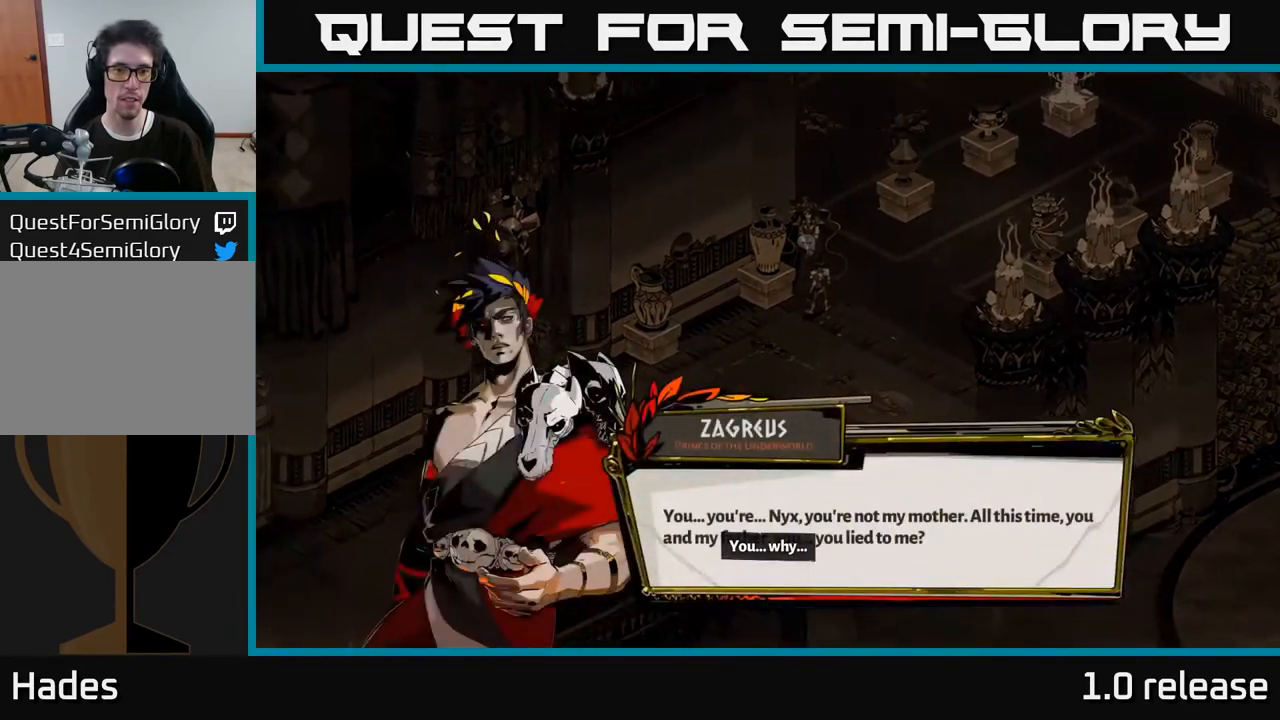
{"buttons": ["A"], "left_stick": "center", "right_stick": "center", "events": [[317, "A", "down"]]}
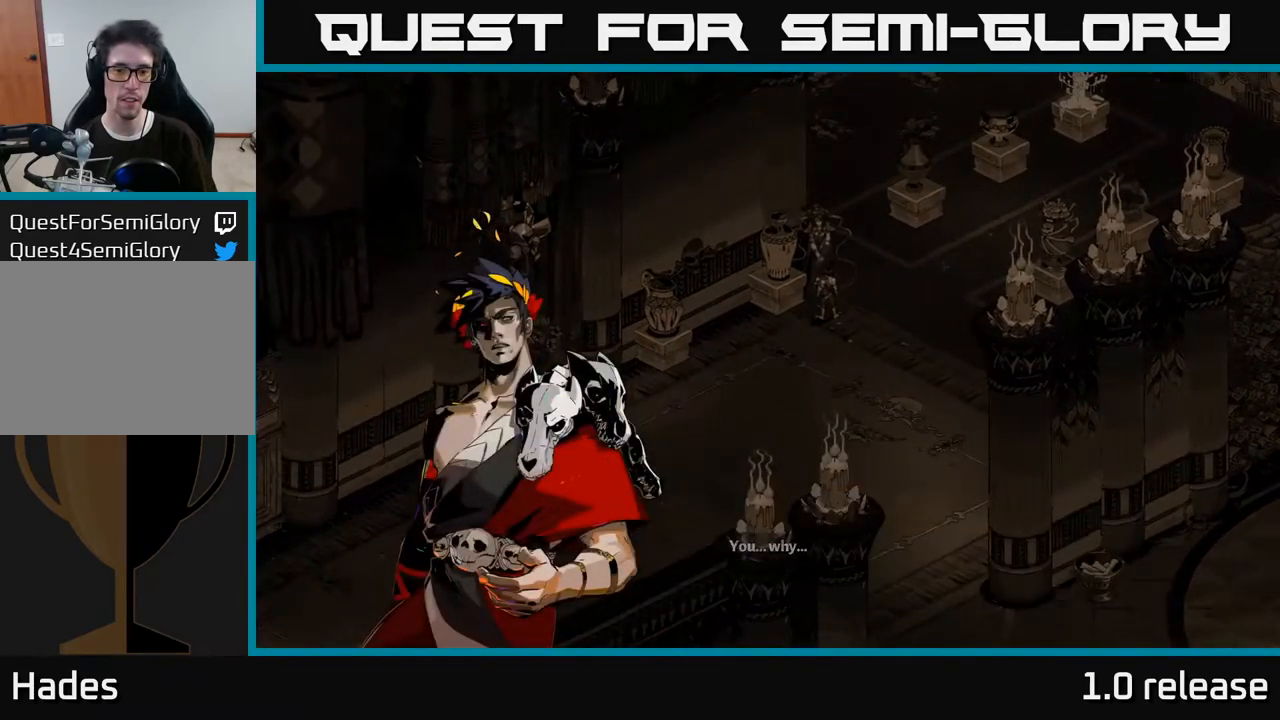
{"buttons": [], "left_stick": "center", "right_stick": "center", "events": [[84, "A", "up"]]}
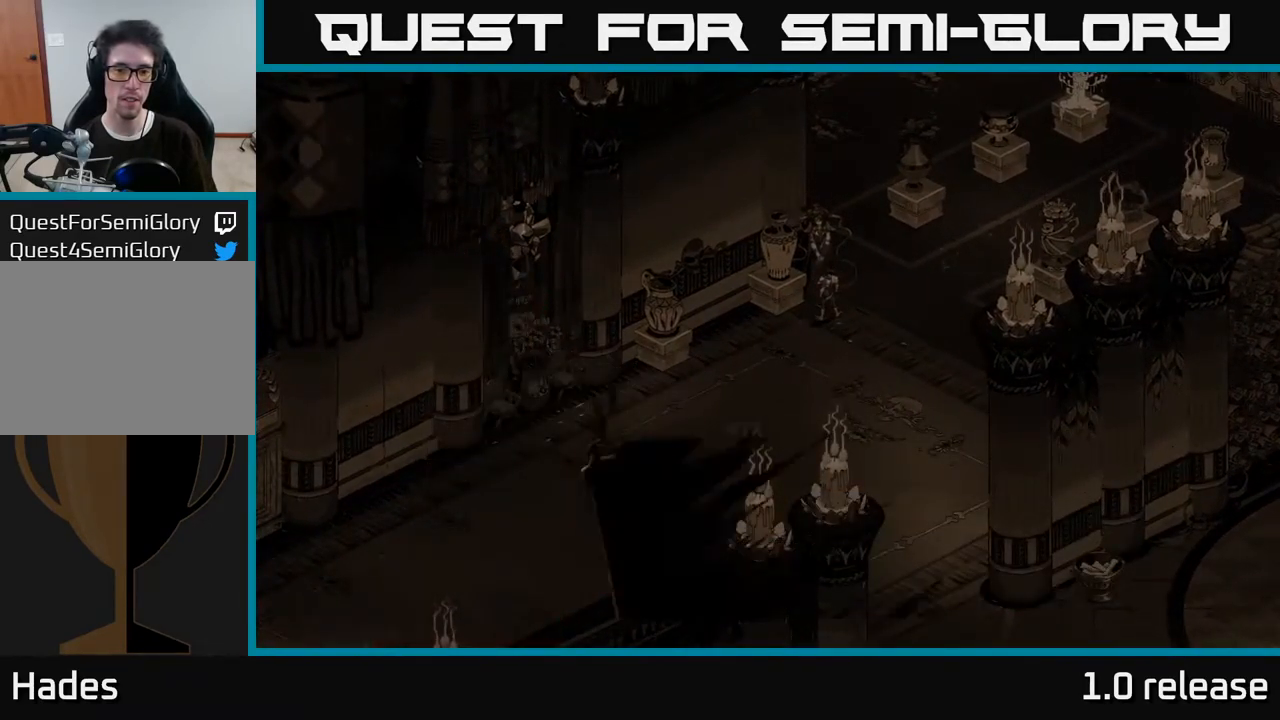
{"buttons": ["A"], "left_stick": "center", "right_stick": "center", "events": [[301, "A", "down"]]}
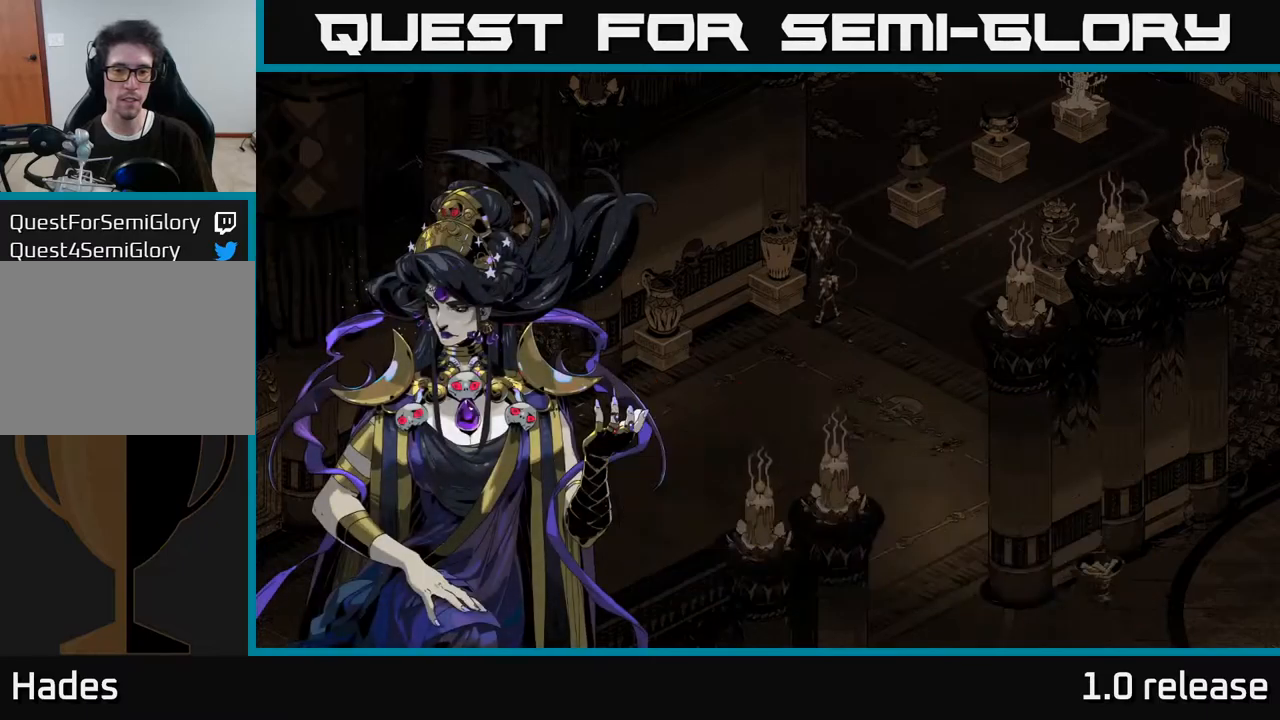
{"buttons": [], "left_stick": "center", "right_stick": "center", "events": [[83, "A", "up"]]}
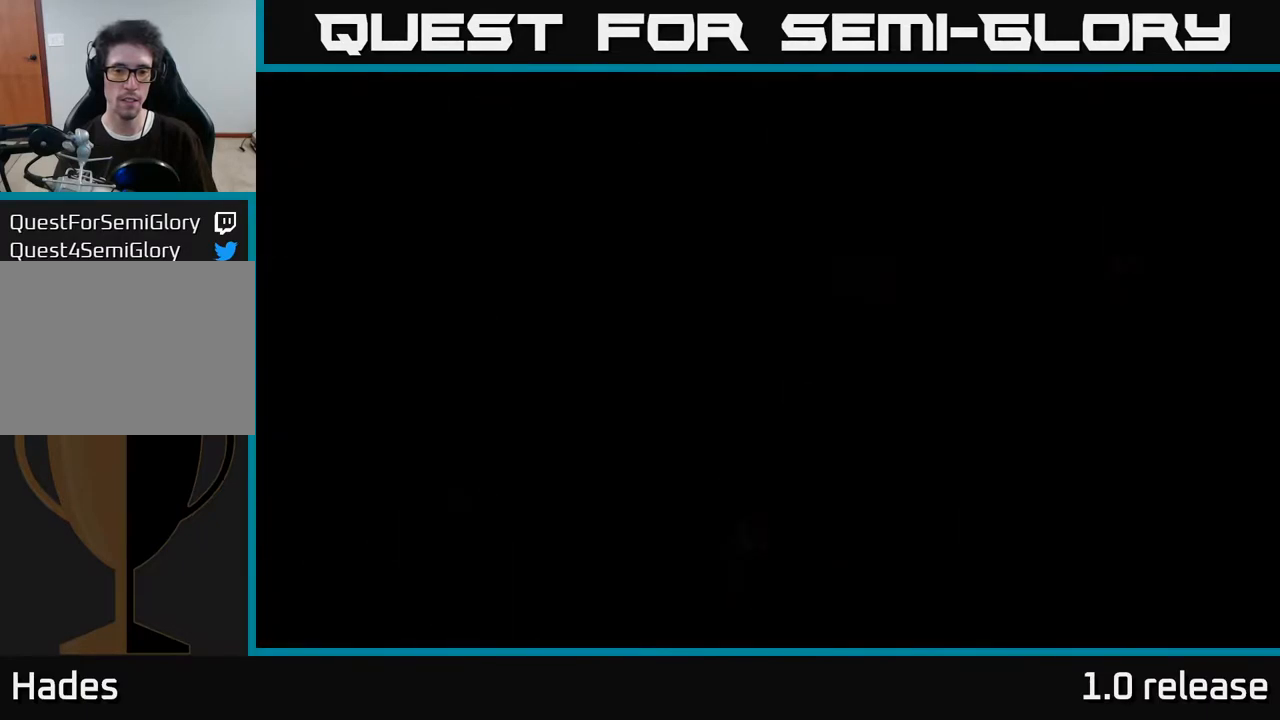
{"buttons": [], "left_stick": "center", "right_stick": "center", "events": []}
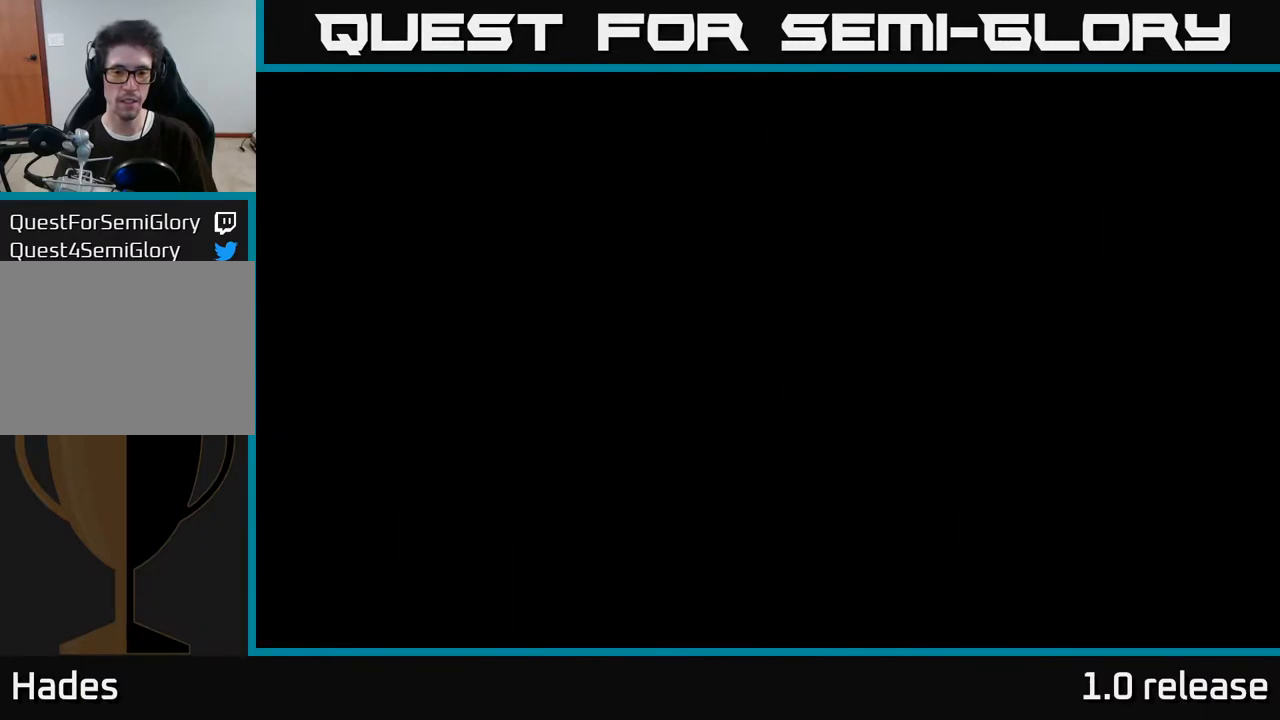
{"buttons": [], "left_stick": "center", "right_stick": "center", "events": []}
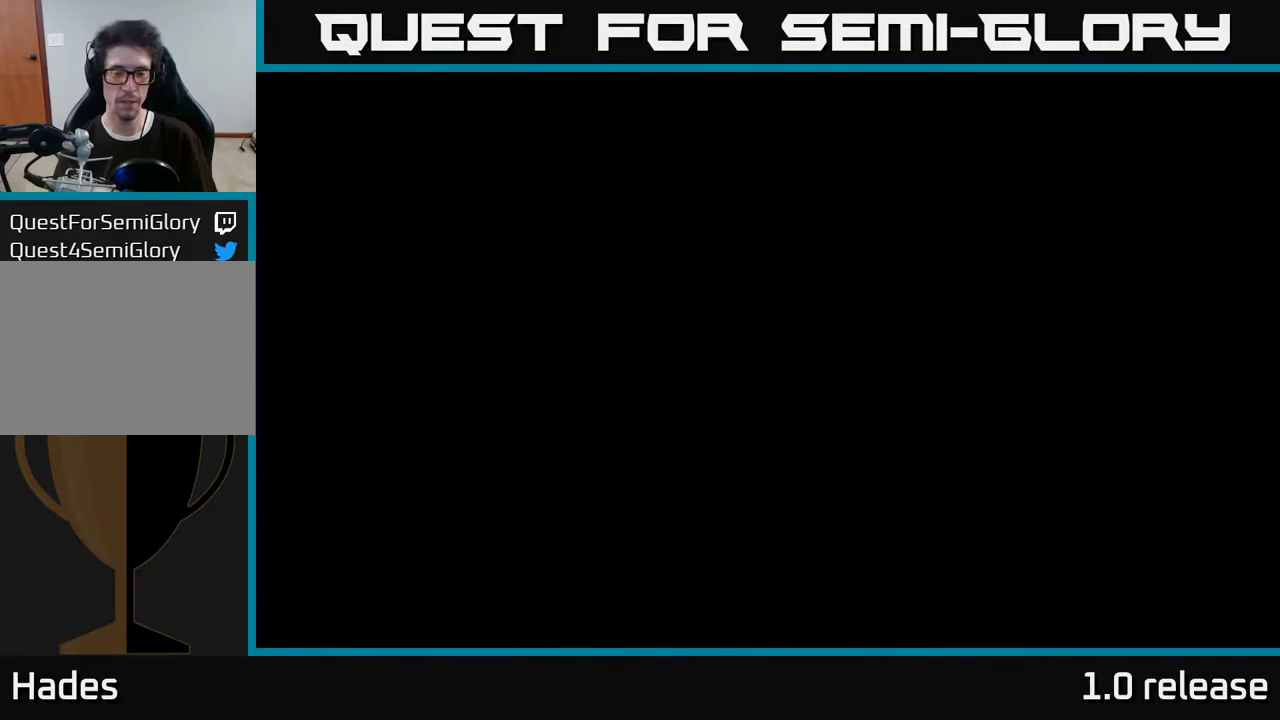
{"buttons": [], "left_stick": "center", "right_stick": "center", "events": []}
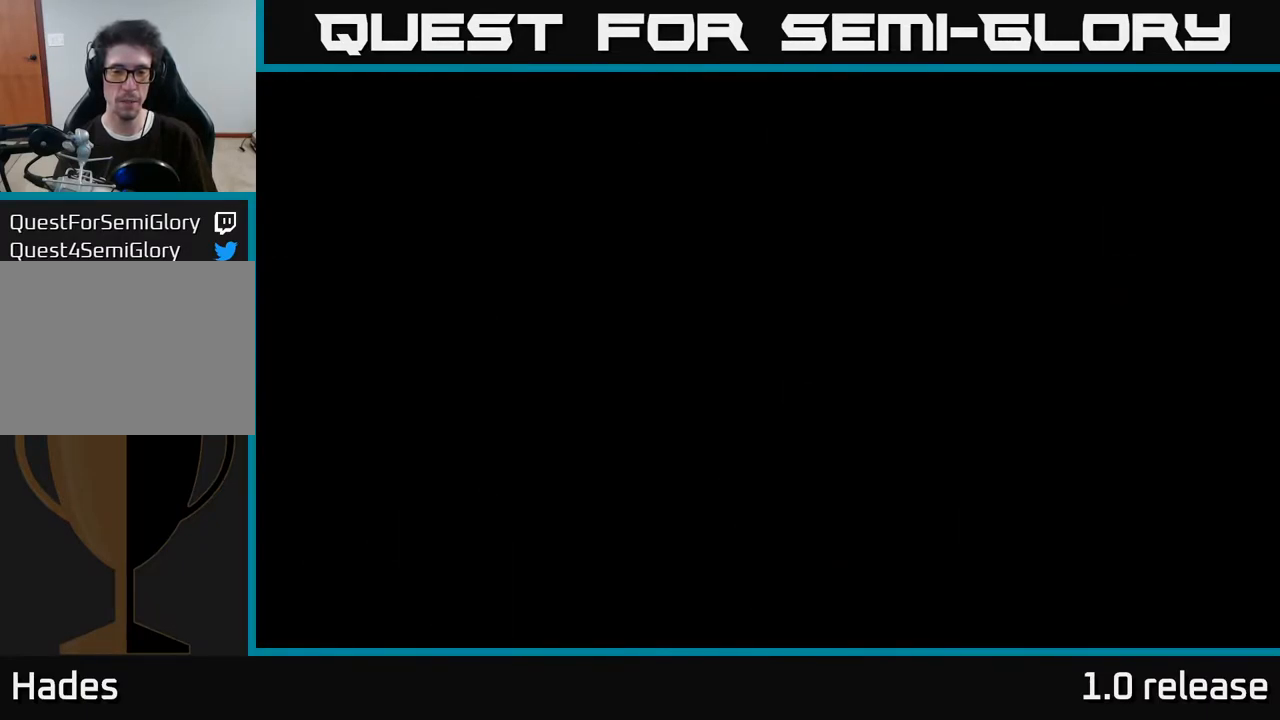
{"buttons": [], "left_stick": "center", "right_stick": "center", "events": []}
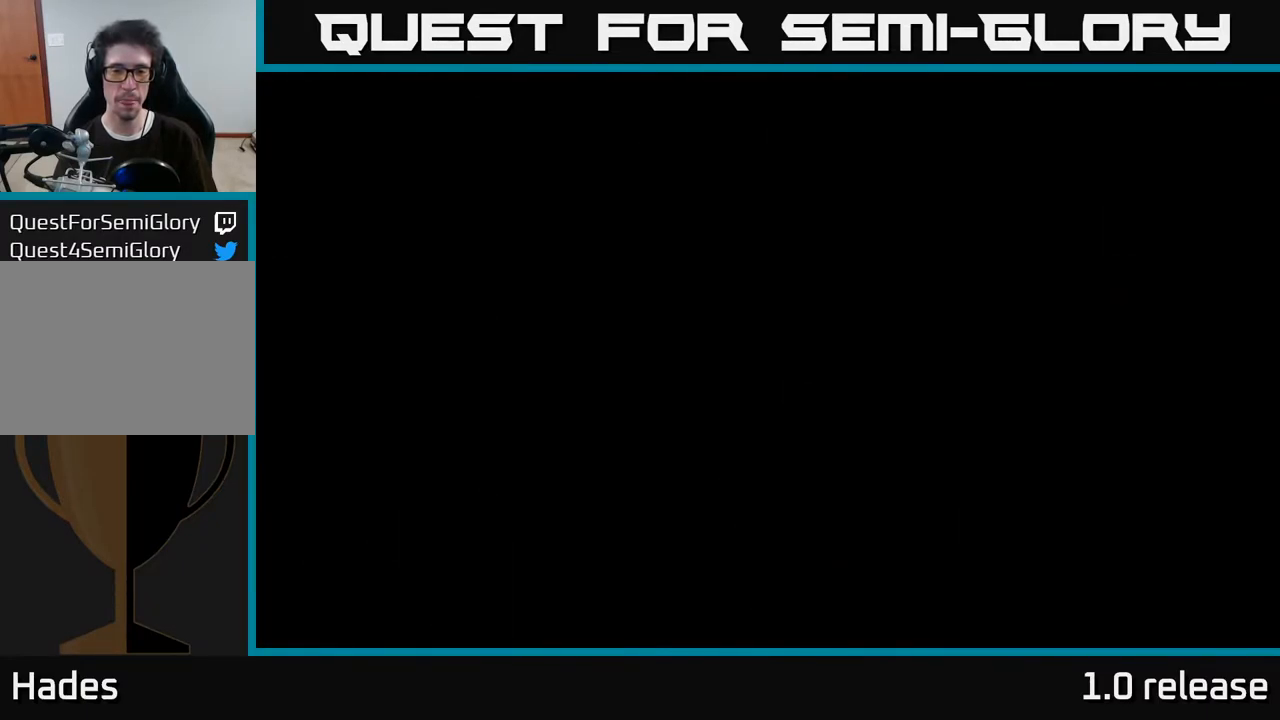
{"buttons": [], "left_stick": "center", "right_stick": "center", "events": []}
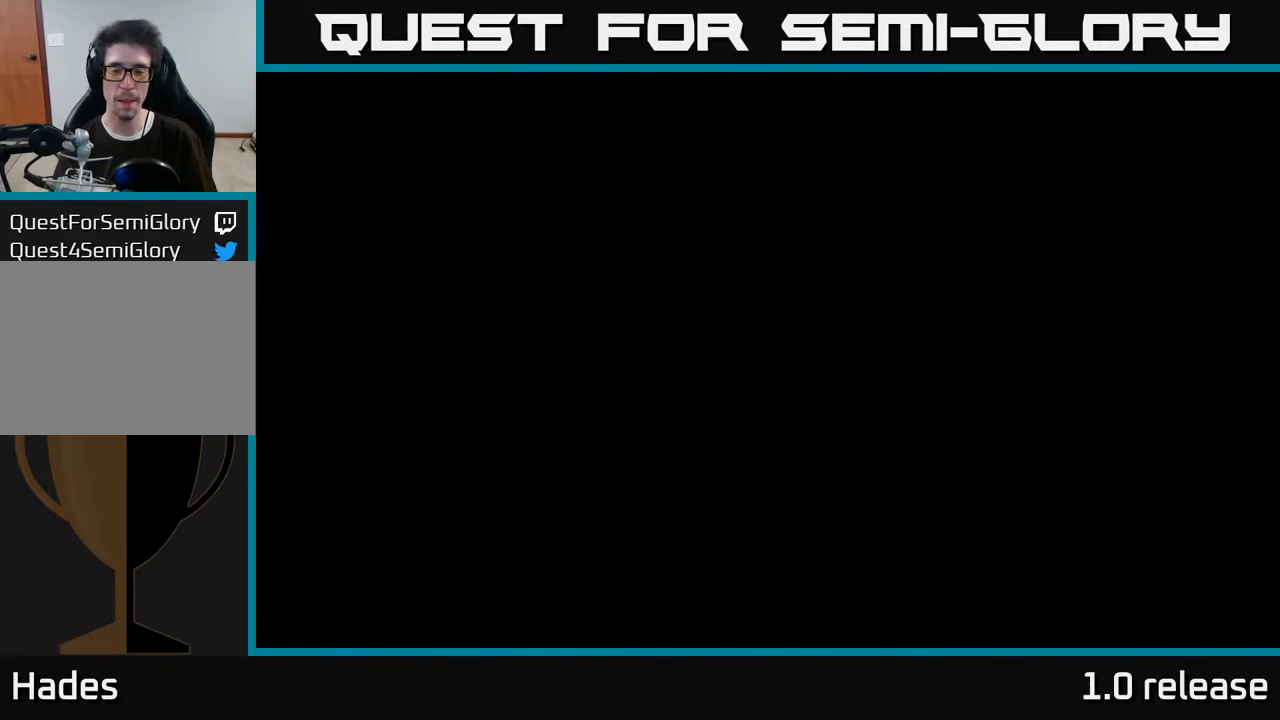
{"buttons": [], "left_stick": "center", "right_stick": "center", "events": []}